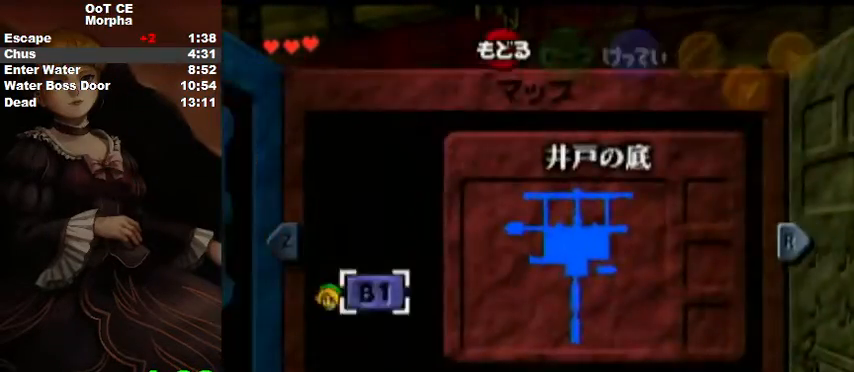
Gameplay with a controller (Nintendo layout); each line is a JSON object with the inputs held at the frame after it. "events" lists button and stick changes between this image and that frame as [ms after this image, input, new state], when the widget could be followed in between. Not read: L3 R3 START.
{"buttons": ["L1"], "left_stick": "center", "right_stick": "center", "events": []}
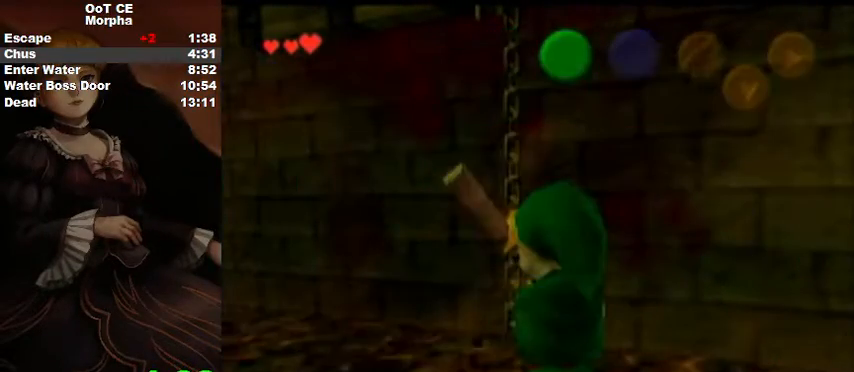
{"buttons": ["L1"], "left_stick": "down", "right_stick": "center", "events": [[333, "left_stick", "down"]]}
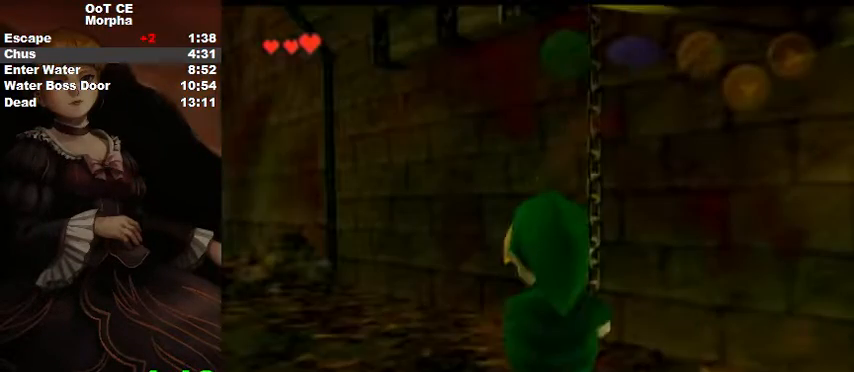
{"buttons": ["L1"], "left_stick": "down", "right_stick": "center", "events": []}
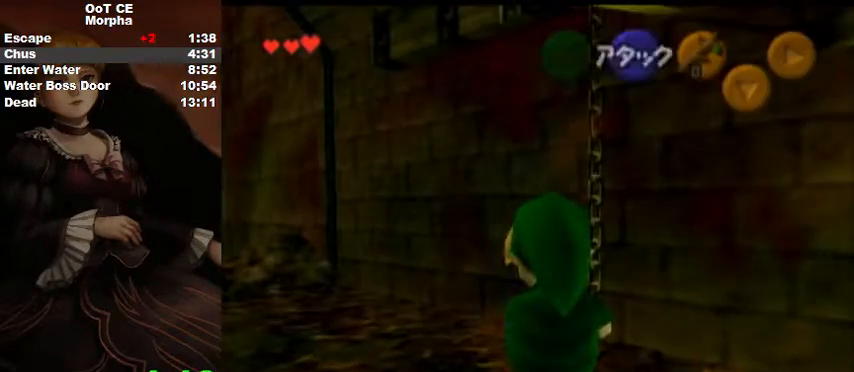
{"buttons": ["L1"], "left_stick": "down", "right_stick": "center", "events": []}
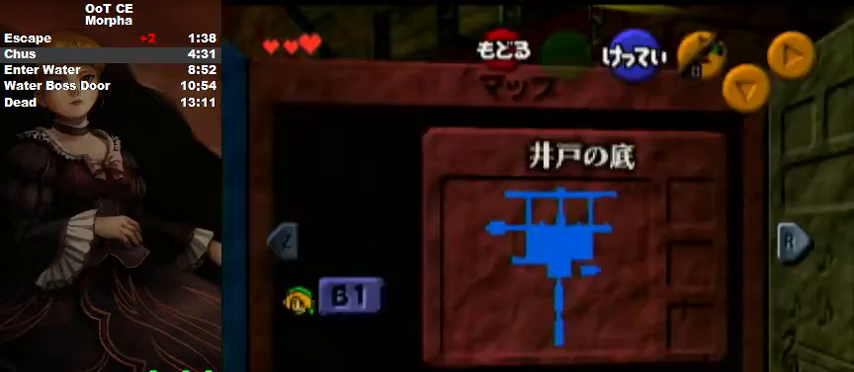
{"buttons": ["L1"], "left_stick": "down", "right_stick": "center", "events": [[333, "A", "down"], [467, "A", "up"]]}
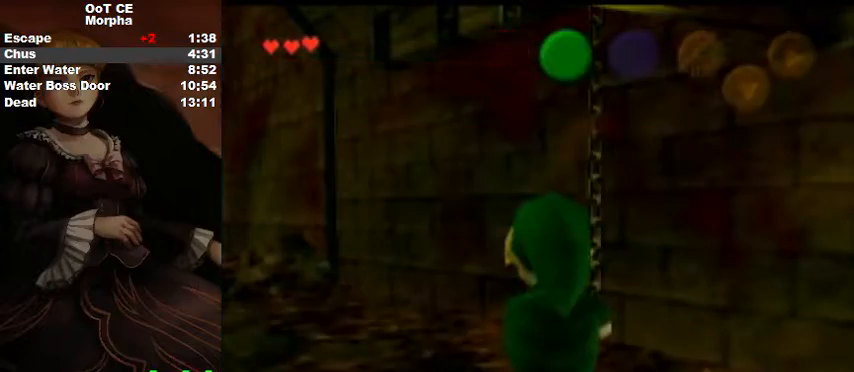
{"buttons": ["L1"], "left_stick": "center", "right_stick": "center", "events": [[133, "left_stick", "center"]]}
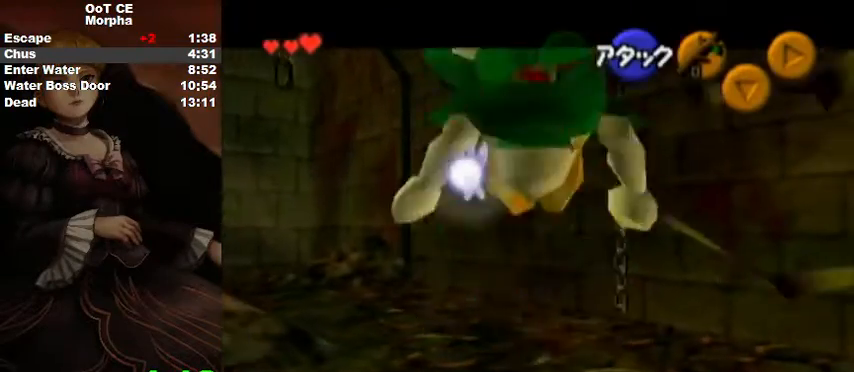
{"buttons": ["L1"], "left_stick": "center", "right_stick": "center", "events": []}
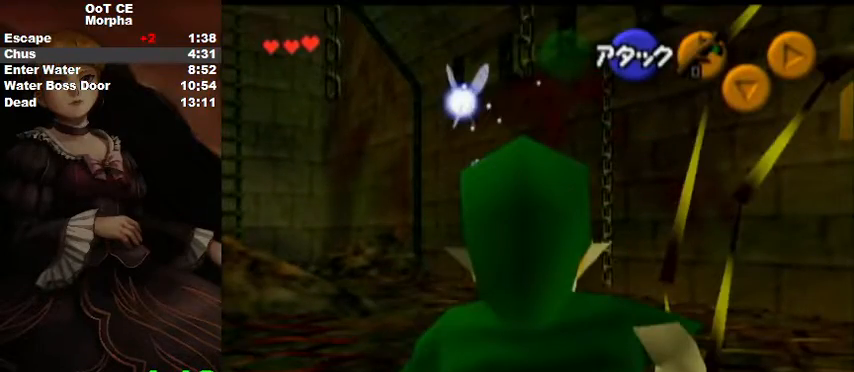
{"buttons": ["L1"], "left_stick": "center", "right_stick": "center", "events": []}
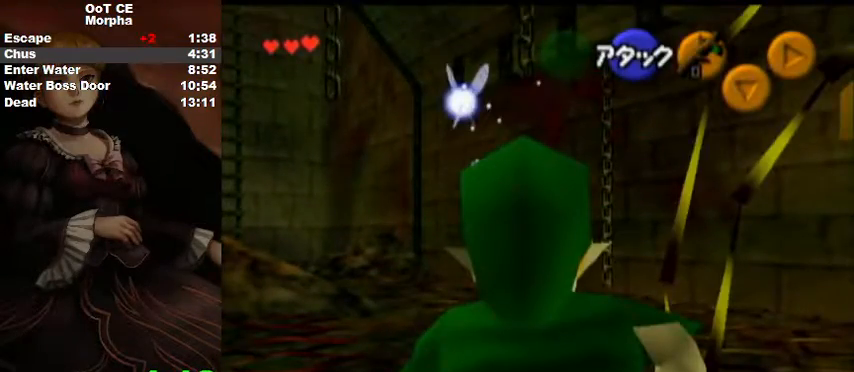
{"buttons": ["L1"], "left_stick": "center", "right_stick": "center", "events": []}
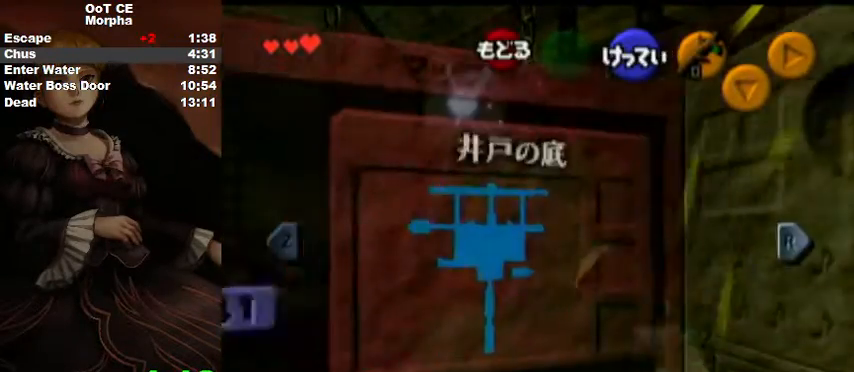
{"buttons": ["L1"], "left_stick": "center", "right_stick": "center", "events": []}
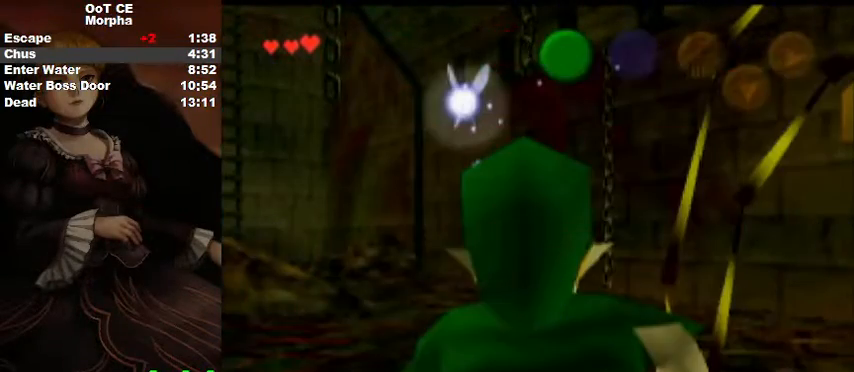
{"buttons": ["L1"], "left_stick": "center", "right_stick": "center", "events": []}
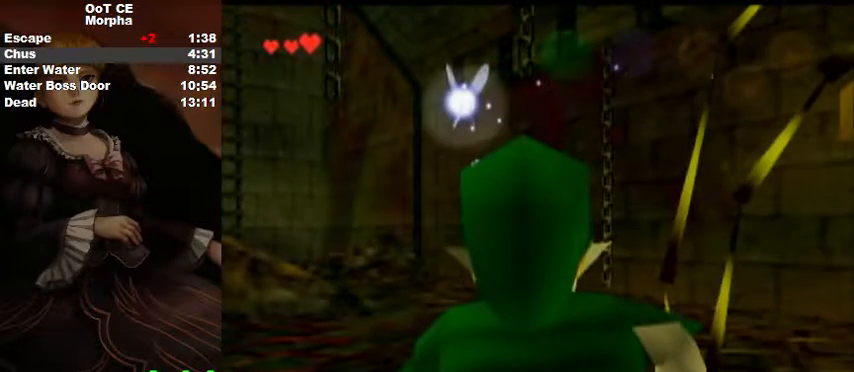
{"buttons": ["L1"], "left_stick": "center", "right_stick": "center", "events": []}
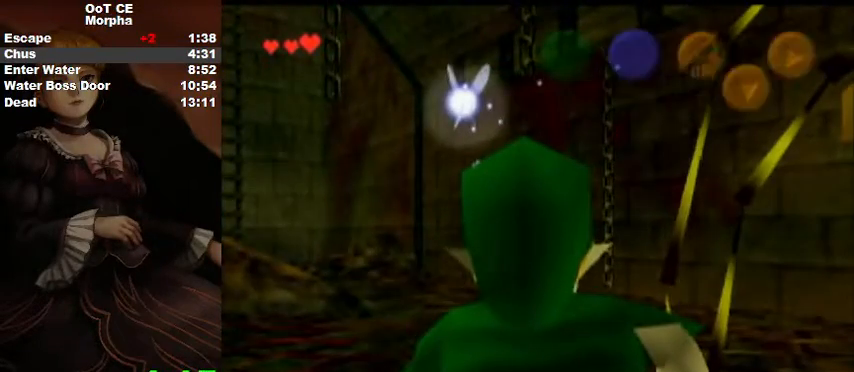
{"buttons": ["L1"], "left_stick": "center", "right_stick": "center", "events": []}
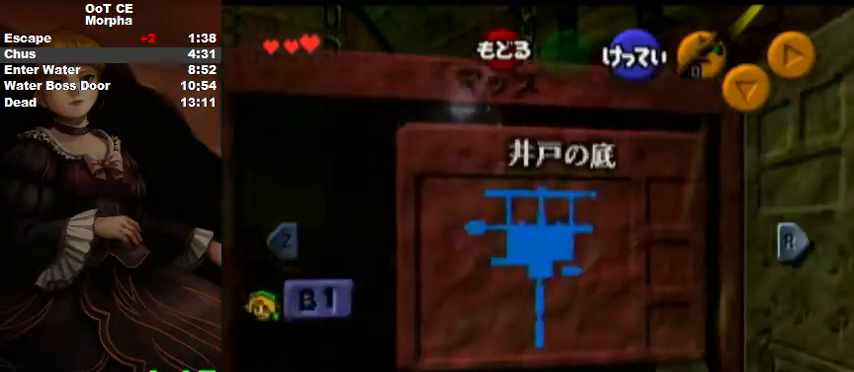
{"buttons": ["L1"], "left_stick": "center", "right_stick": "center", "events": []}
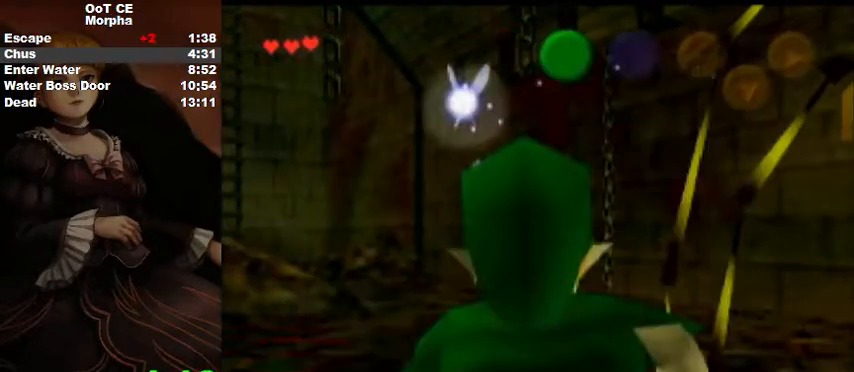
{"buttons": ["L1"], "left_stick": "center", "right_stick": "center", "events": []}
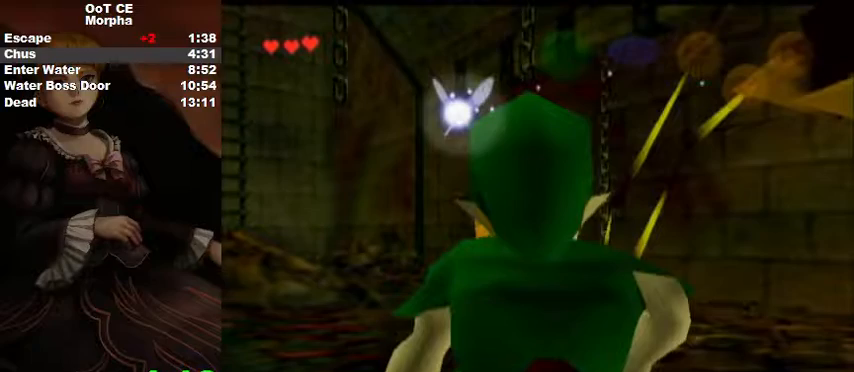
{"buttons": ["L1"], "left_stick": "center", "right_stick": "center", "events": [[67, "left_stick", "down"], [467, "left_stick", "center"]]}
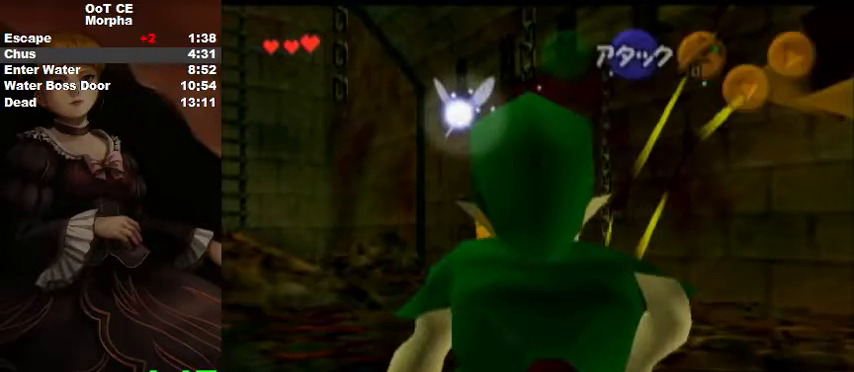
{"buttons": ["L1"], "left_stick": "center", "right_stick": "center", "events": []}
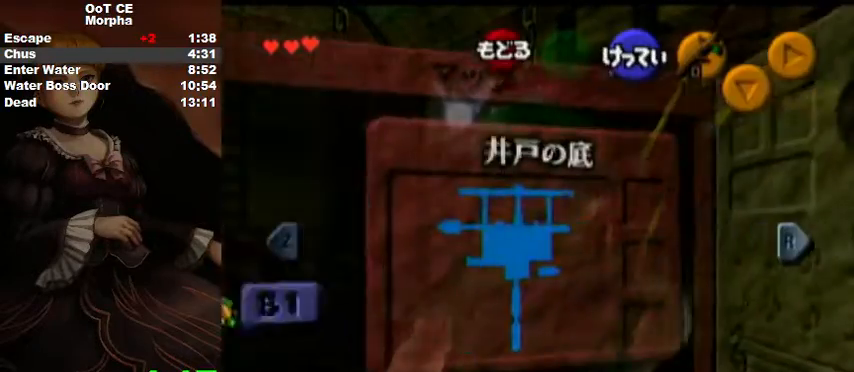
{"buttons": ["L1"], "left_stick": "center", "right_stick": "center", "events": []}
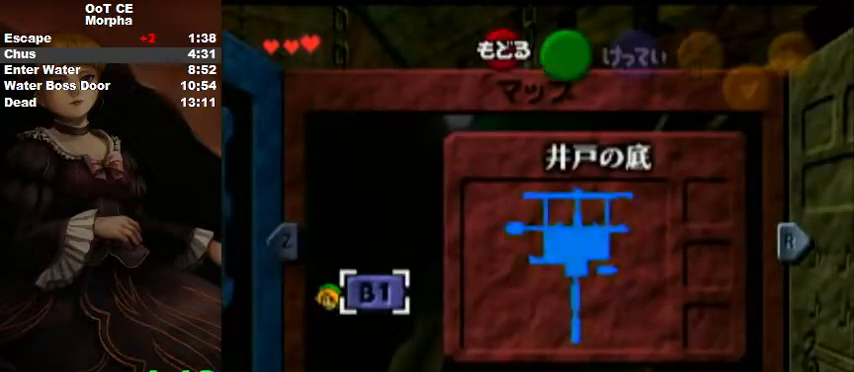
{"buttons": ["L1"], "left_stick": "center", "right_stick": "center", "events": []}
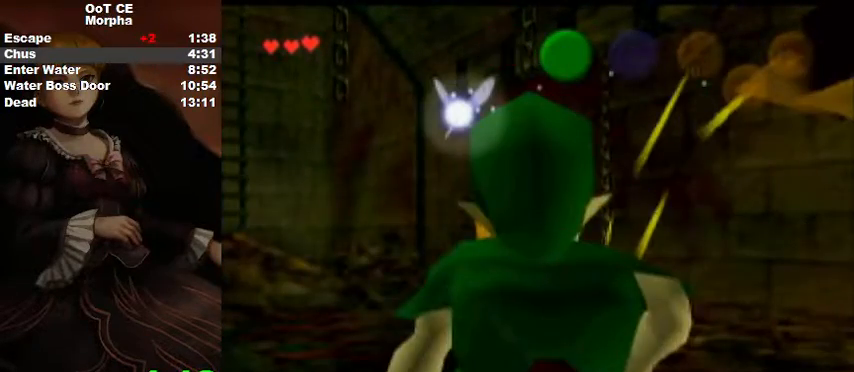
{"buttons": ["L1"], "left_stick": "down", "right_stick": "center", "events": [[333, "left_stick", "down"]]}
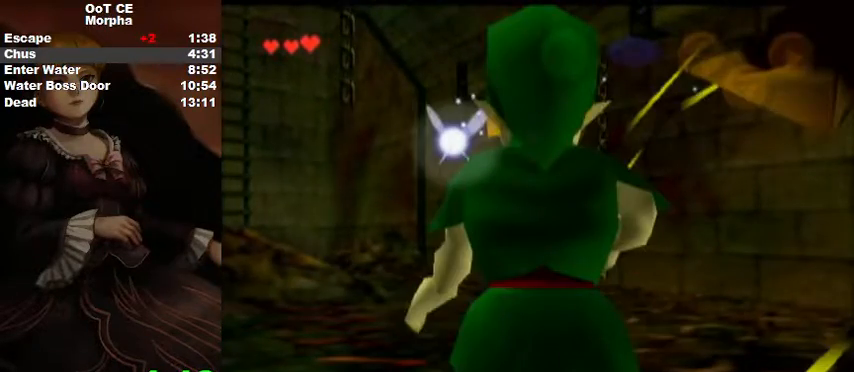
{"buttons": ["L1"], "left_stick": "down", "right_stick": "center", "events": []}
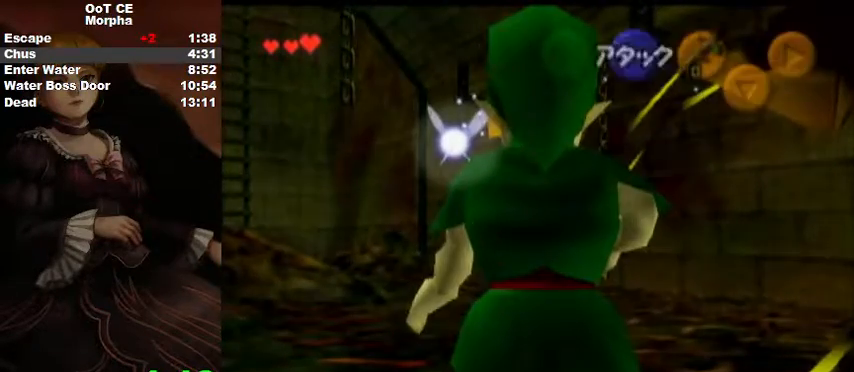
{"buttons": ["L1"], "left_stick": "down", "right_stick": "center", "events": []}
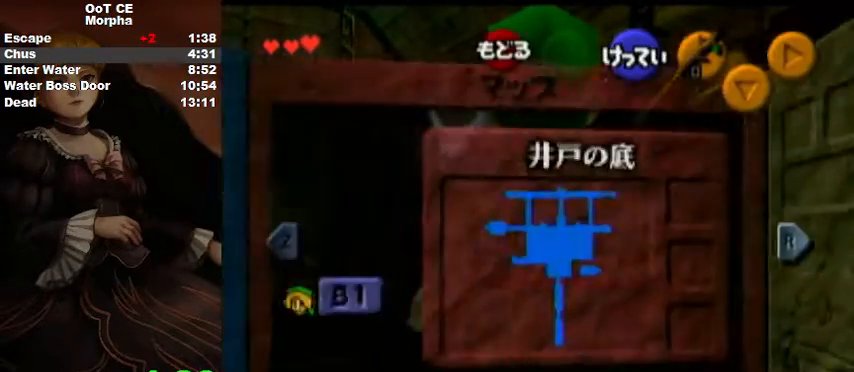
{"buttons": ["L1"], "left_stick": "down", "right_stick": "center", "events": []}
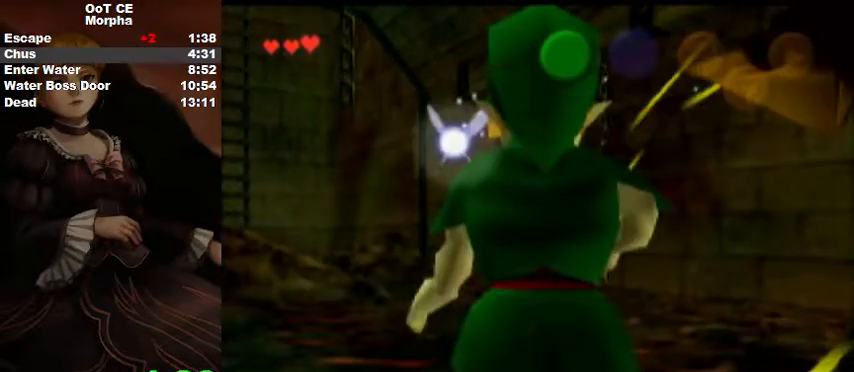
{"buttons": ["L1"], "left_stick": "down-right", "right_stick": "center", "events": [[400, "left_stick", "down-right"]]}
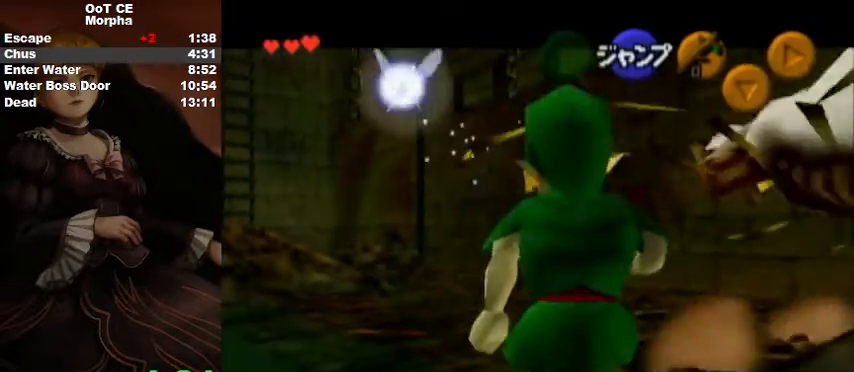
{"buttons": ["L1"], "left_stick": "down-right", "right_stick": "center", "events": []}
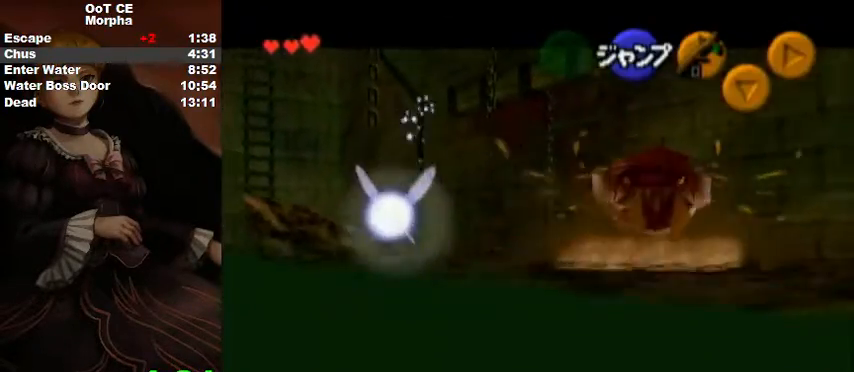
{"buttons": ["L1"], "left_stick": "down-right", "right_stick": "center", "events": []}
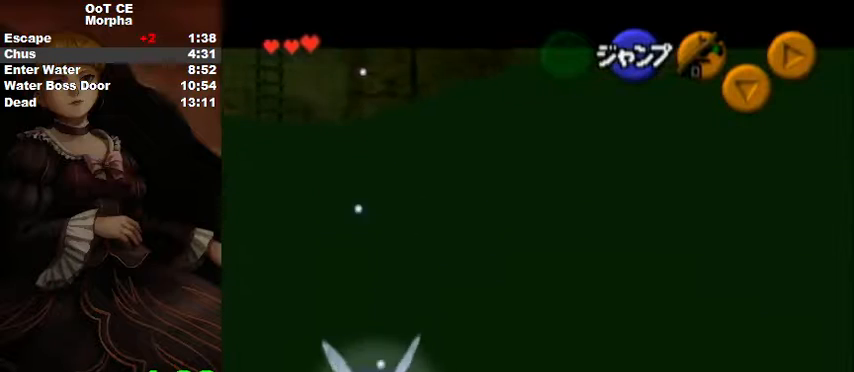
{"buttons": ["L1"], "left_stick": "down-right", "right_stick": "center", "events": []}
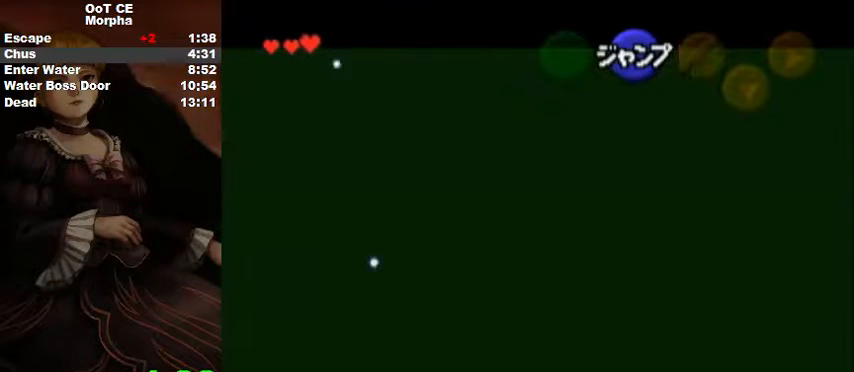
{"buttons": ["L1"], "left_stick": "center", "right_stick": "center", "events": [[100, "left_stick", "center"]]}
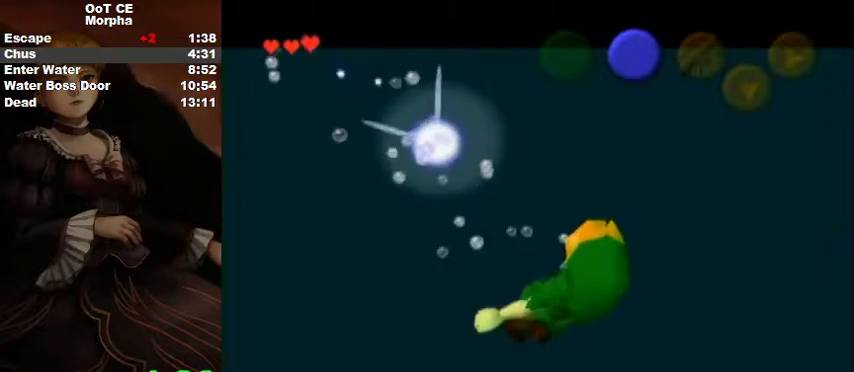
{"buttons": [], "left_stick": "down-right", "right_stick": "center", "events": [[433, "L1", "up"], [500, "left_stick", "down-right"]]}
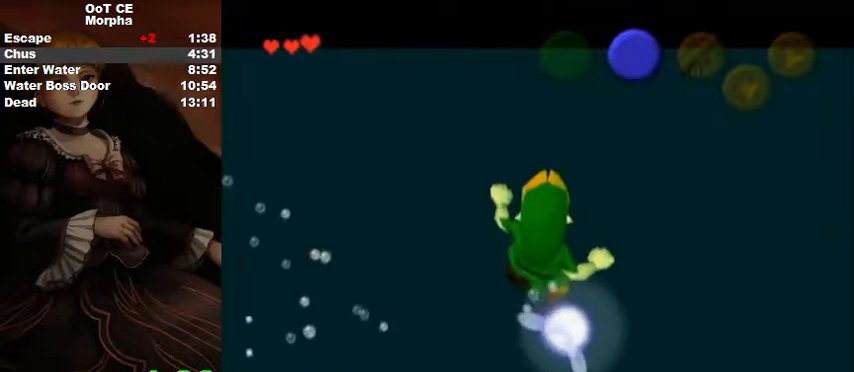
{"buttons": ["L1"], "left_stick": "center", "right_stick": "center", "events": [[67, "left_stick", "center"], [300, "L1", "down"]]}